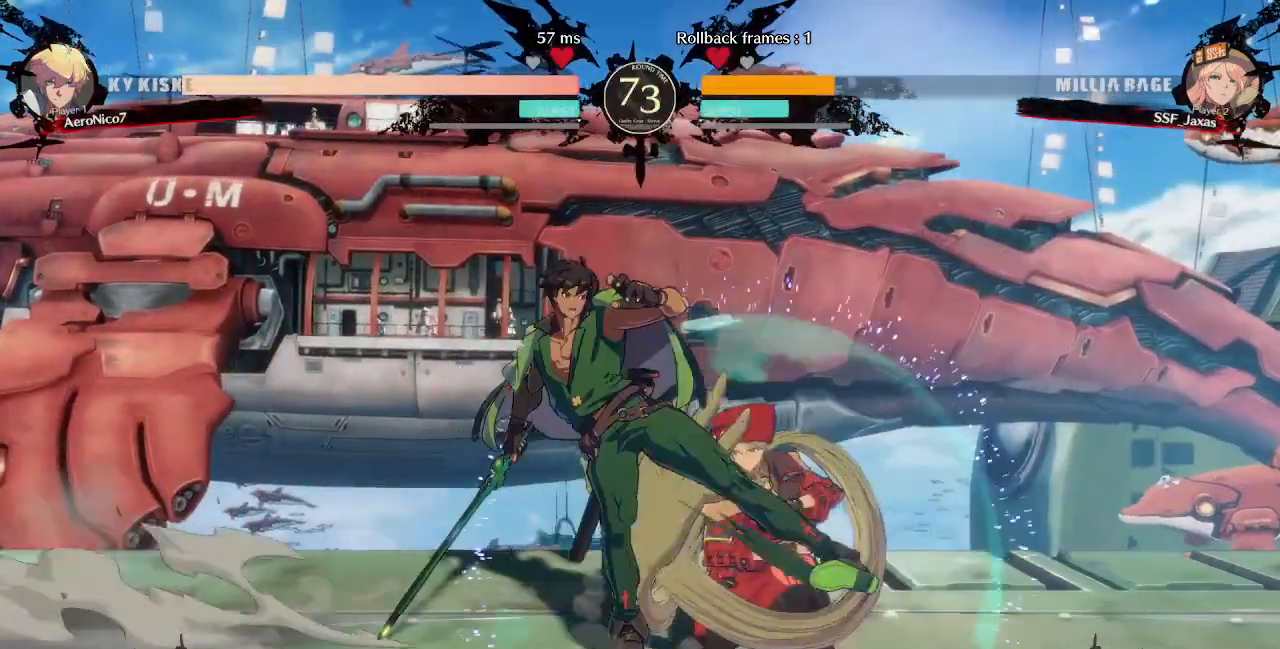
Gameplay with a controller (arcade stick); each line is a JSON object with the inputs held at the frame after it. "events" lists button and stick changes between this image and that frame as [ms after this image, input, new state], when the widget could be followed in between. Not read: L3 R3.
{"buttons": ["SQUARE", "DPAD_DOWN", "DPAD_RIGHT"], "events": [[520, "SQUARE", "down"]]}
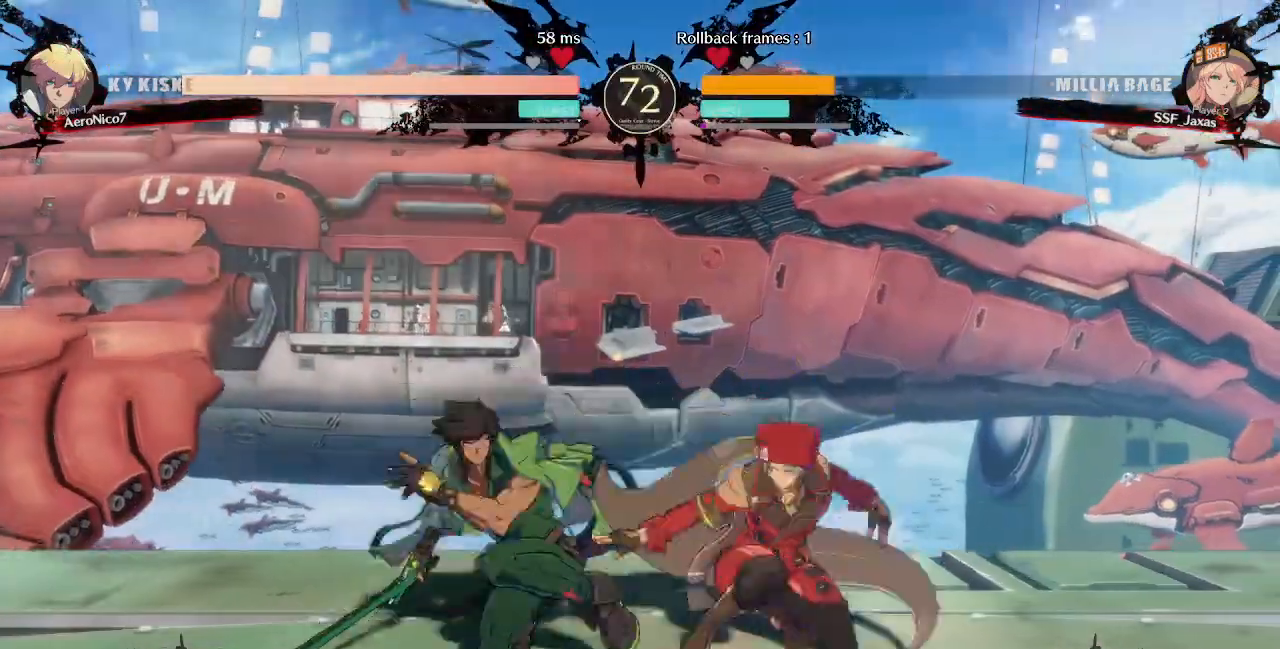
{"buttons": ["DPAD_DOWN", "DPAD_RIGHT"], "events": [[80, "SQUARE", "up"], [120, "R2", "down"], [280, "R2", "up"]]}
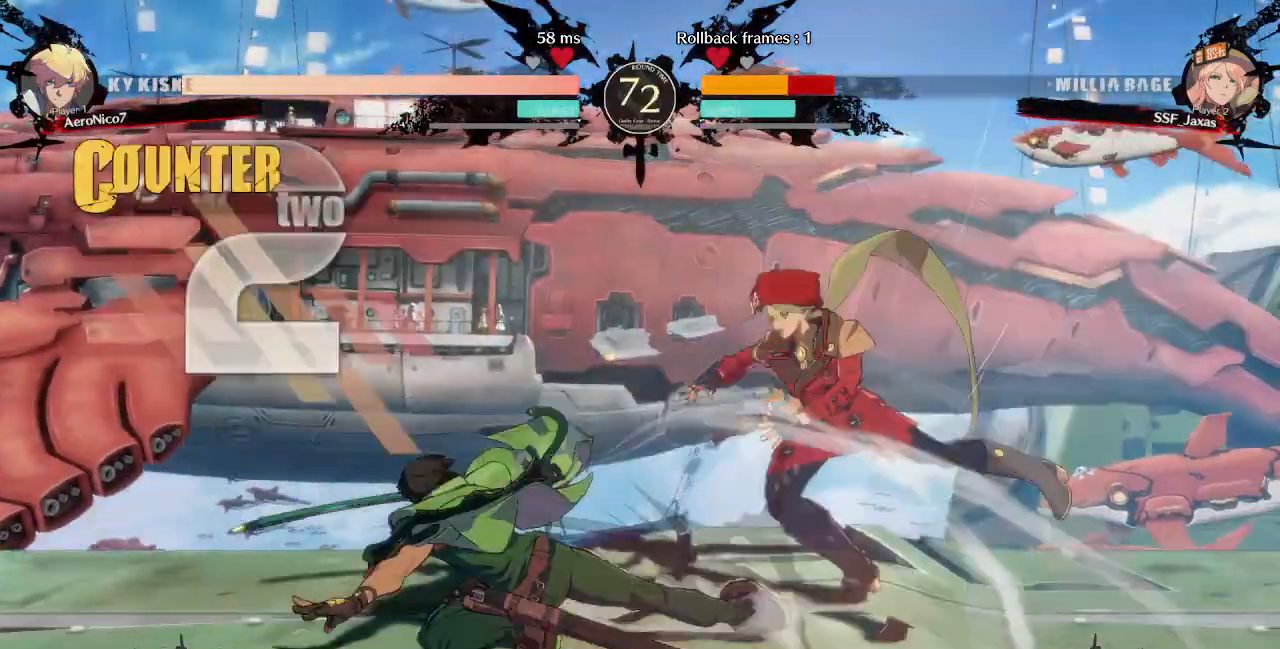
{"buttons": ["DPAD_RIGHT"]}
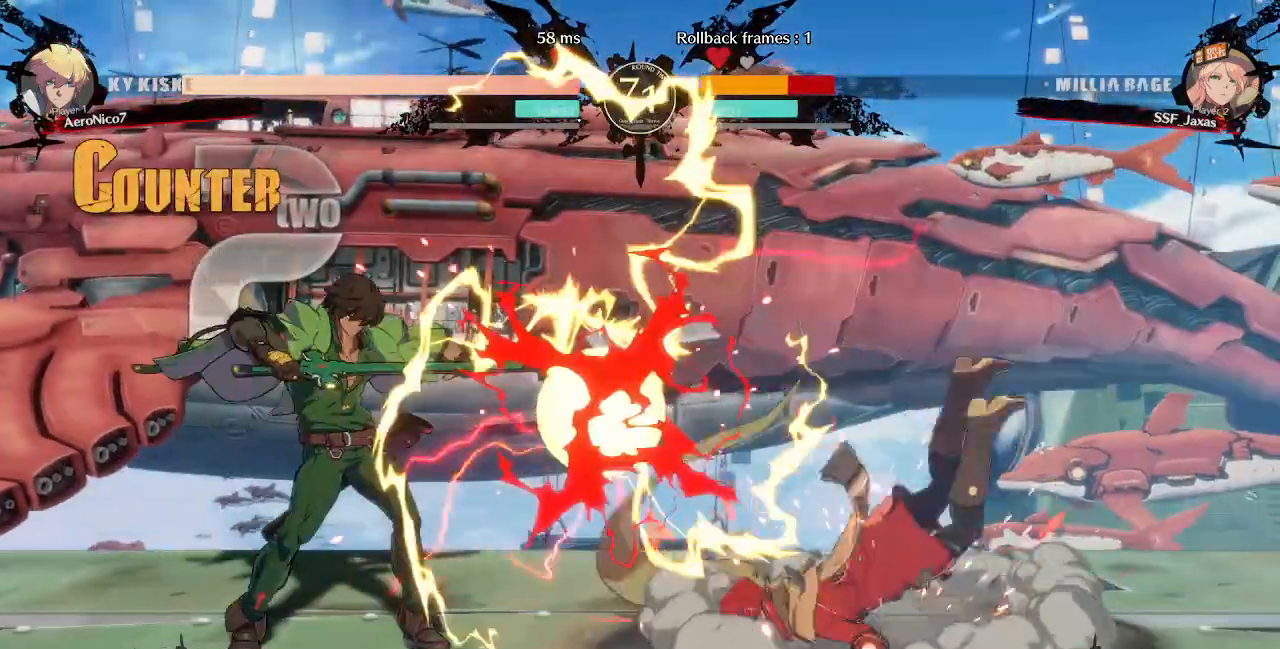
{"buttons": ["DPAD_DOWN", "DPAD_RIGHT"], "events": [[400, "DPAD_DOWN", "down"]]}
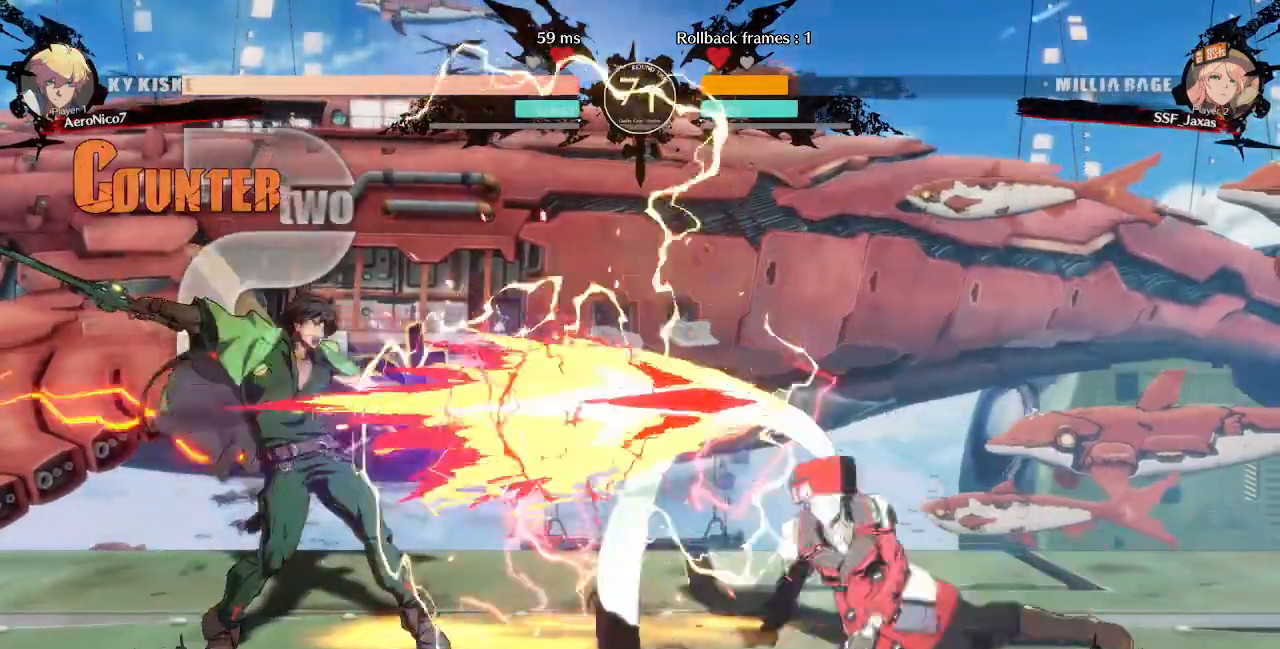
{"buttons": ["DPAD_DOWN", "DPAD_RIGHT"], "events": []}
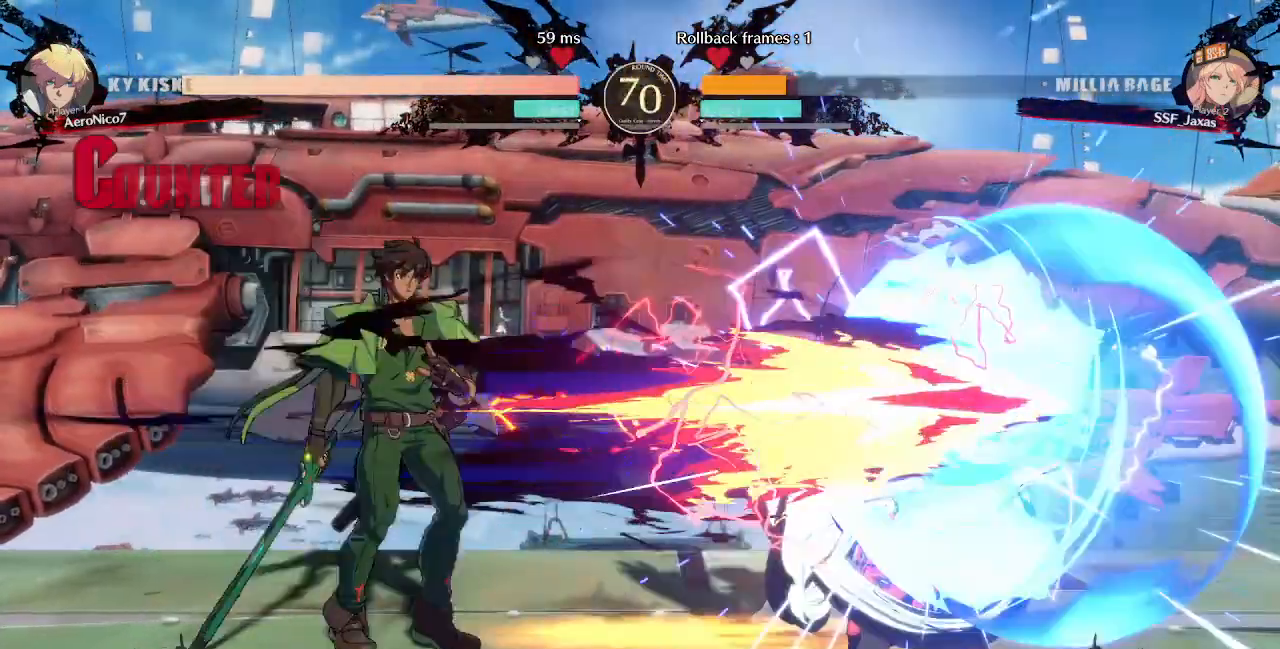
{"buttons": ["DPAD_DOWN", "DPAD_RIGHT"], "events": []}
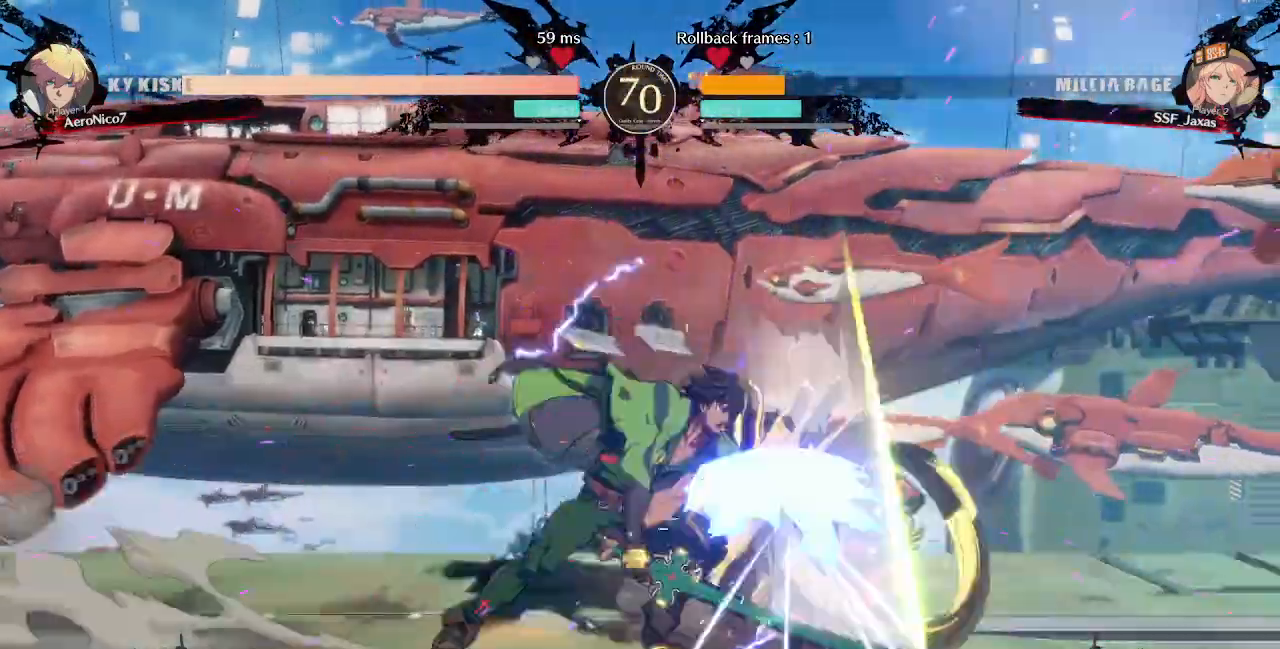
{"buttons": ["DPAD_RIGHT"], "events": [[480, "DPAD_DOWN", "up"]]}